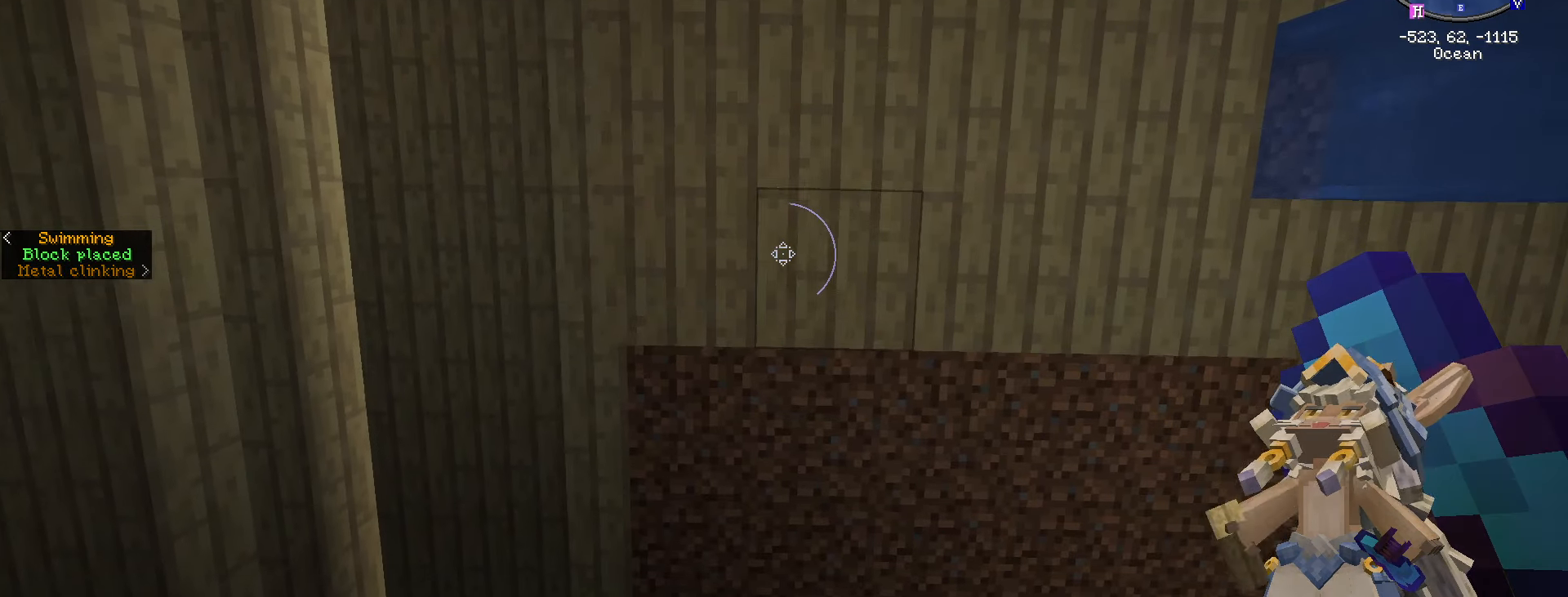
Gameplay with keyboard and mouse; each line is a JSON object with the keys and mouse buttons held at the frame after it. "events" lists presses ("down") and releases ("up") of ".", "/", "0", "1", "2", "3", "4", "5", "6", "7", "8", "9", "a", "alt_l", "alt_r", "b", "backslash", "backspace", "c", "caps_lock", "comma", "ctrl_l", "ctrl_r", "d", "e", "equals", "escape", "f", "f1", "f10", "f11", "f12", "f2", "f3", "f4", "f5", "f6", "f7", "f8", "f9", "g", "h", "i", "j", "k", "l", "lbracket", "m", "minus", "n", "o", "p", "q", "quote", "r", "rbracket", "return", "s", "semicolon", "shift_l", "shift_r", "space", "super", "t", "tab", "tilde", "u", "v", "w", "x", "y", "z", "mouse_left", "mouse_wheel" and "mouse_right" between this image and that frame as [ms after this image, input, new state], when the widget could be followed in between. "mouse_left", "mouse_wheel", "mouse_right" = the "left", "wheel", "right" buttons of the "mouse" list. No other keys are recorded. Fast repeated clicks can show as one long hold. "wheel" means that the mouse wheel is clicked or scrolled. "mouse_move" is the direction in which the mouse moves at that frame (one of eight, or "still"), when it could be read.
{"keys": [], "mouse": [], "mouse_move": "still", "events": [[100, "a", "up"], [250, "w", "up"]]}
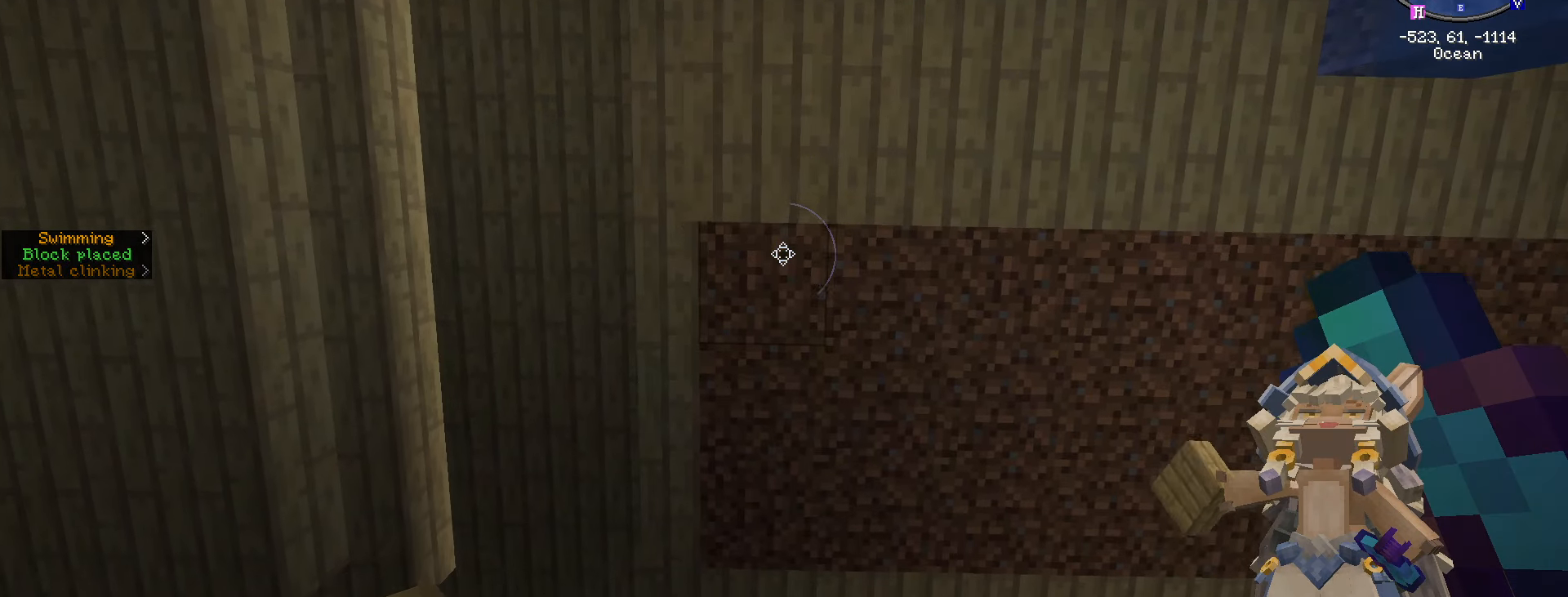
{"keys": ["d"], "mouse": ["right"], "mouse_move": "still", "events": [[84, "mouse_right", "down"], [134, "d", "down"], [184, "mouse_right", "up"], [467, "mouse_right", "down"]]}
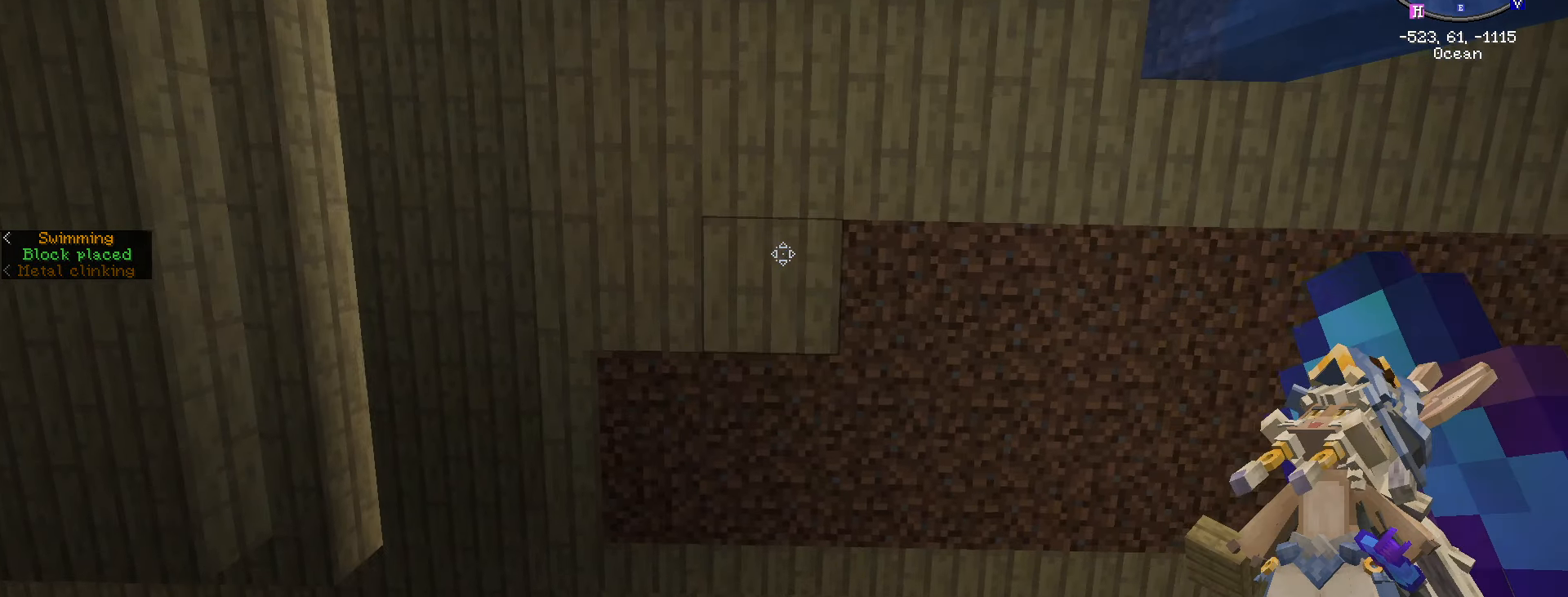
{"keys": ["d"], "mouse": [], "mouse_move": "still", "events": [[50, "mouse_right", "up"], [184, "mouse_right", "down"], [317, "mouse_right", "up"]]}
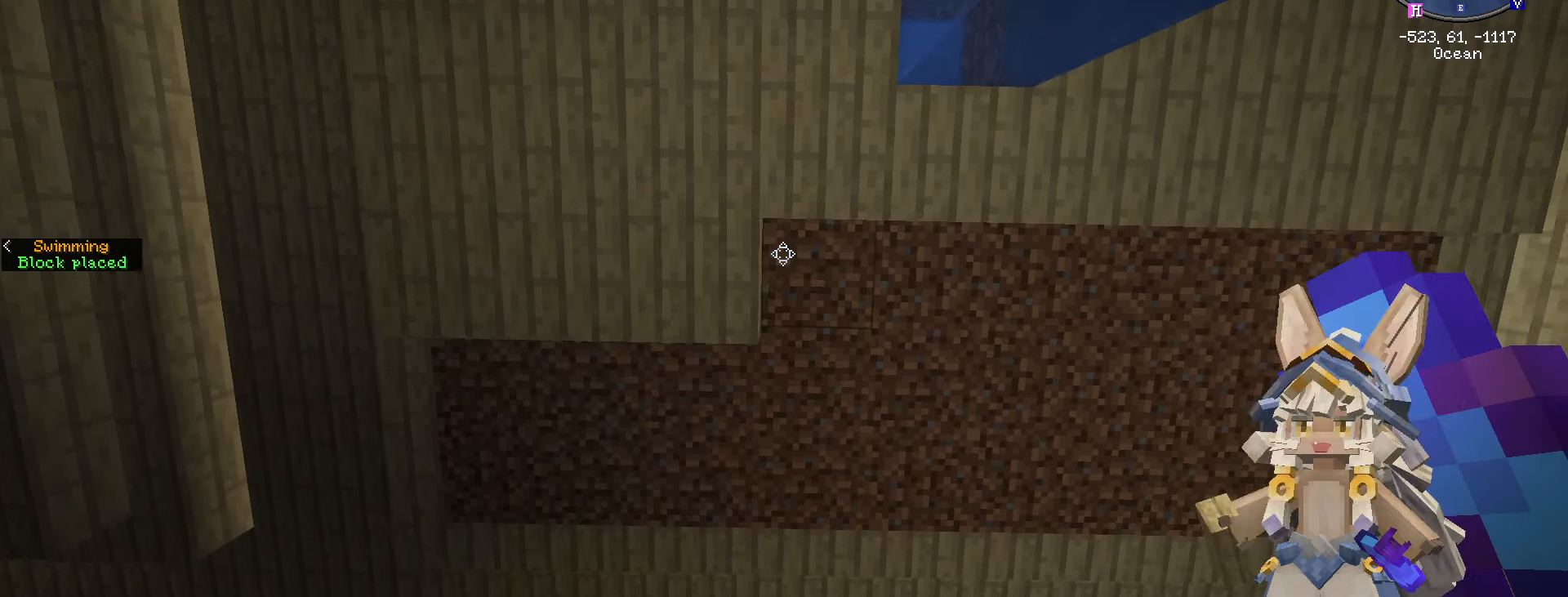
{"keys": ["d"], "mouse": ["right"], "mouse_move": "still", "events": [[34, "mouse_right", "down"], [250, "mouse_right", "up"], [250, "space", "down"], [334, "space", "up"], [484, "mouse_right", "down"]]}
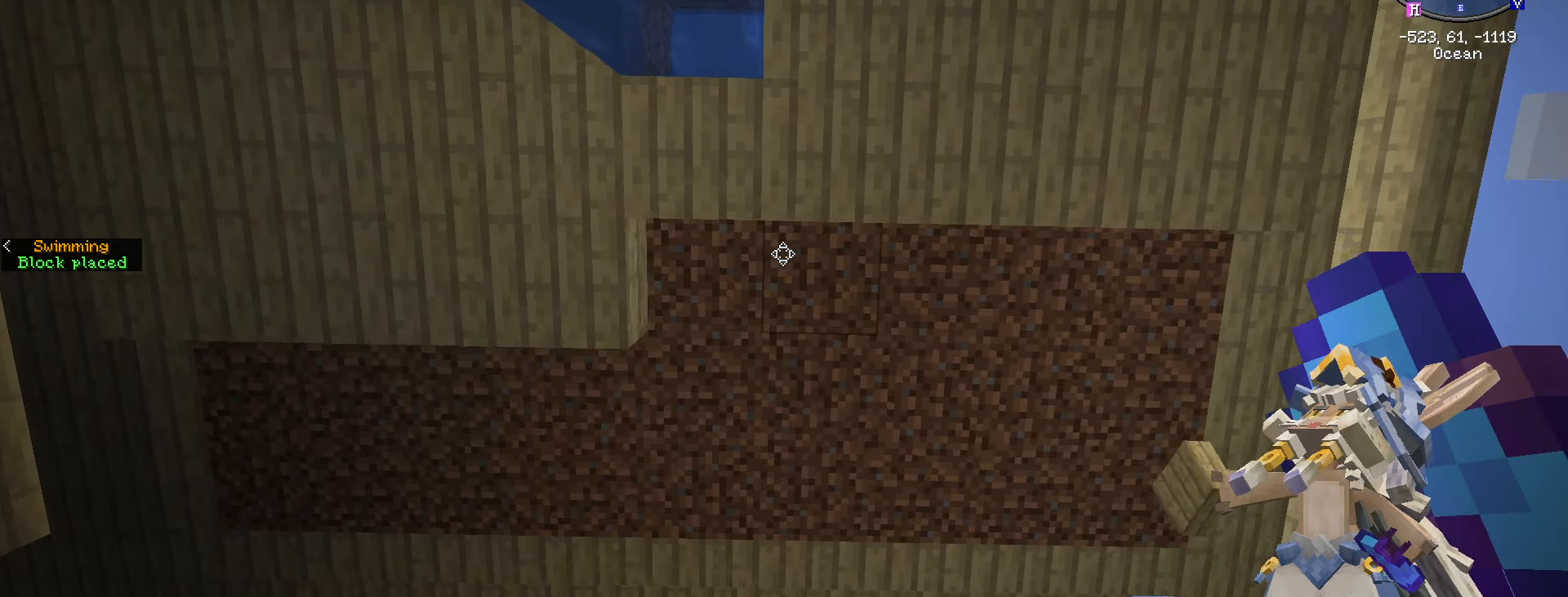
{"keys": ["d"], "mouse": [], "mouse_move": "still", "events": [[67, "space", "down"], [134, "mouse_right", "up"], [234, "space", "up"]]}
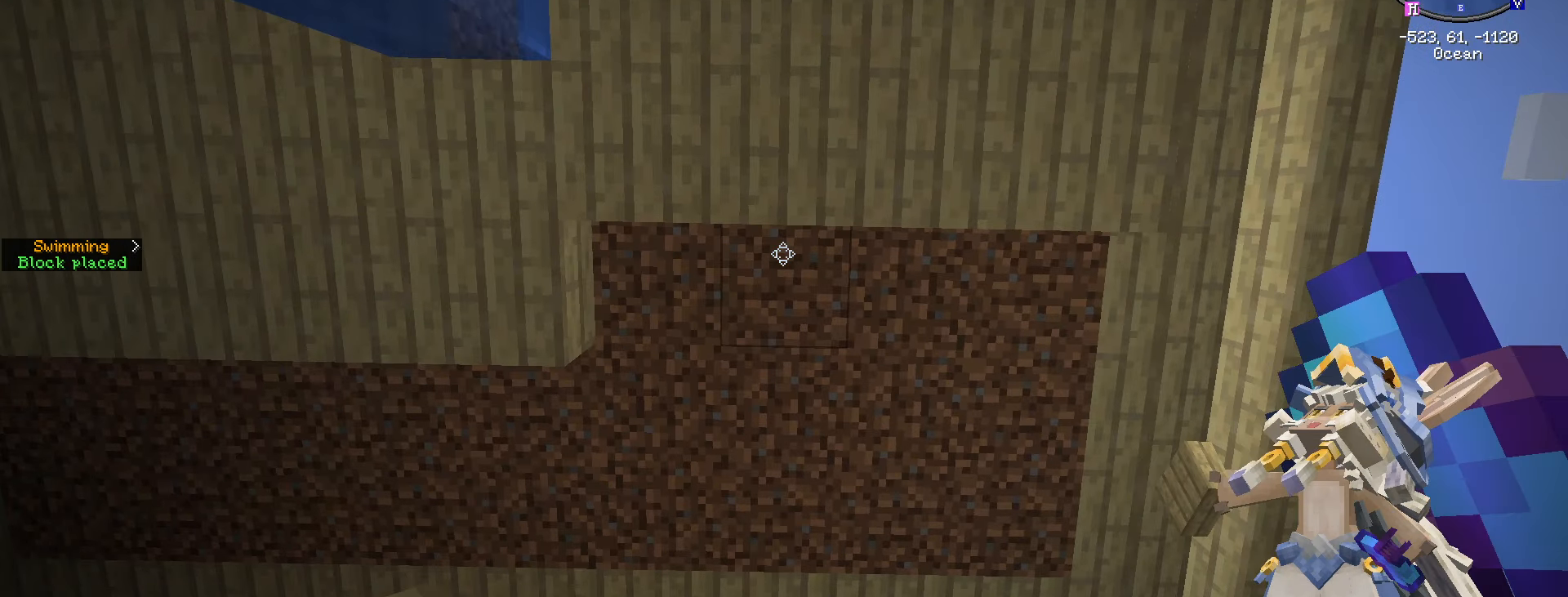
{"keys": ["d"], "mouse": [], "mouse_move": "still", "events": [[350, "mouse_right", "down"], [400, "mouse_right", "up"]]}
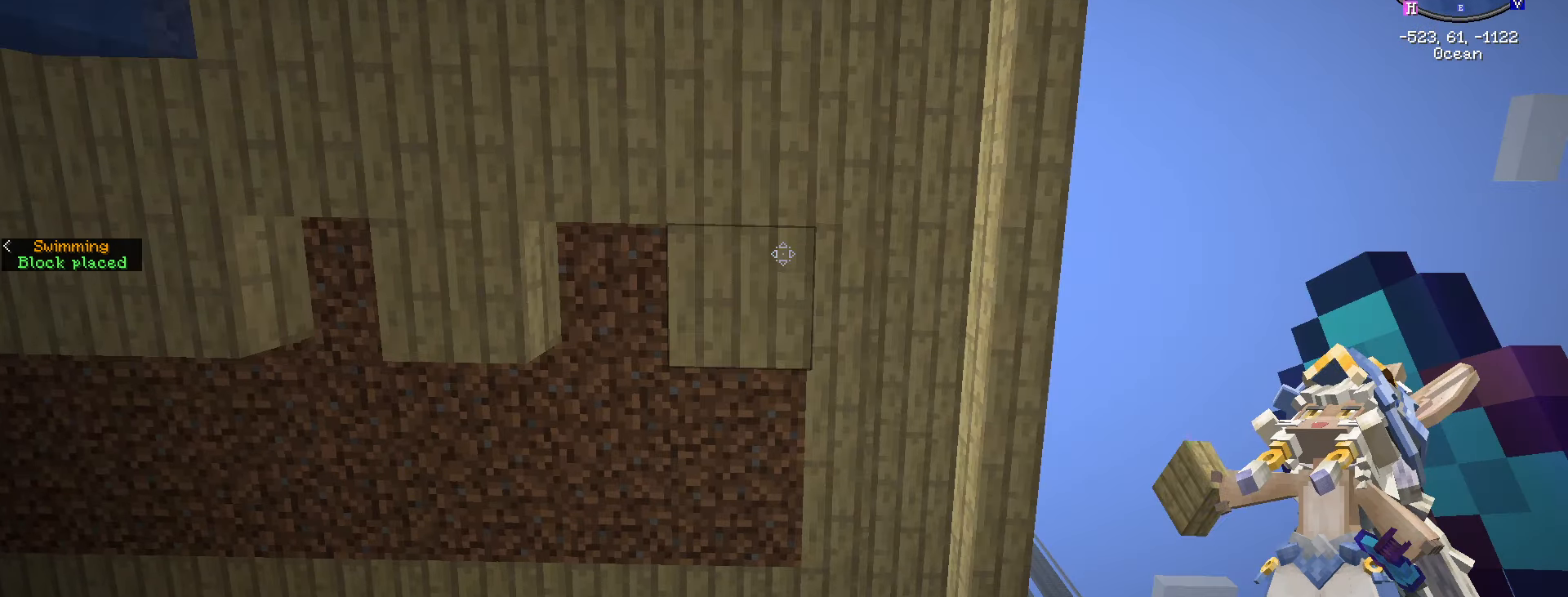
{"keys": ["a"], "mouse": [], "mouse_move": "still", "events": [[50, "d", "up"], [267, "a", "down"]]}
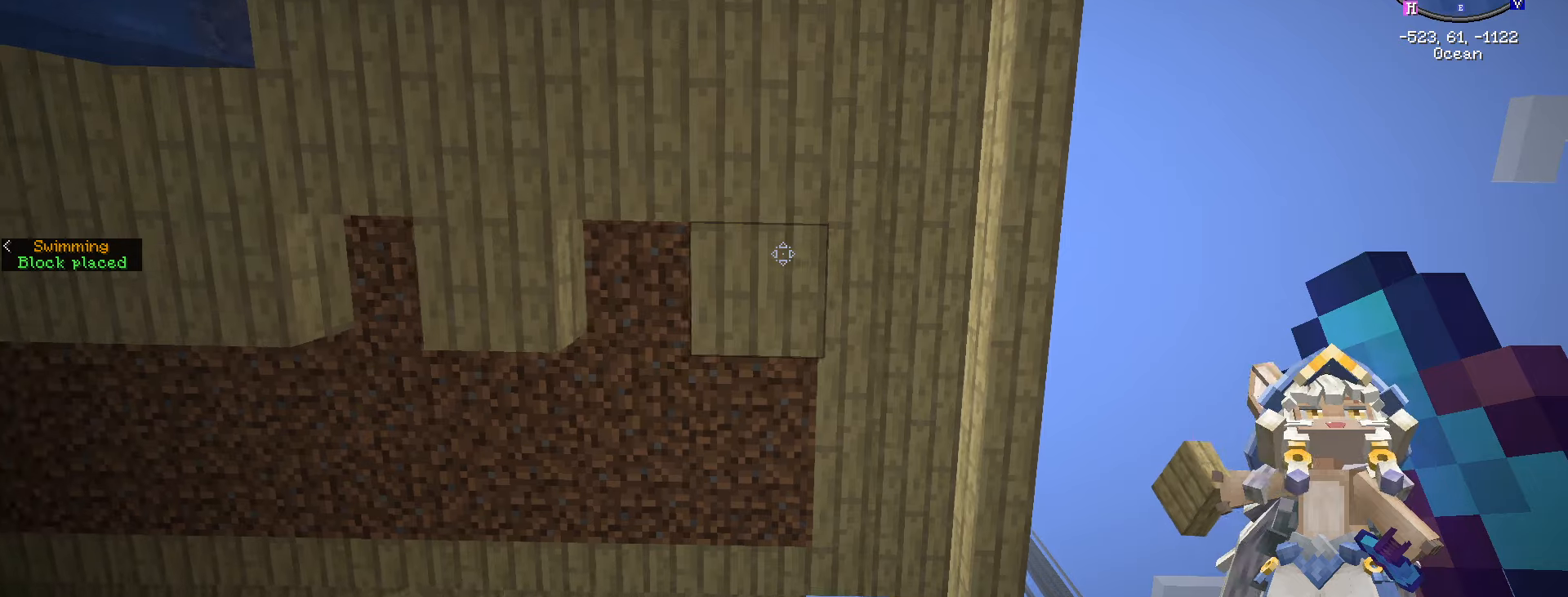
{"keys": ["a"], "mouse": [], "mouse_move": "still", "events": [[250, "mouse_right", "down"], [483, "mouse_right", "up"]]}
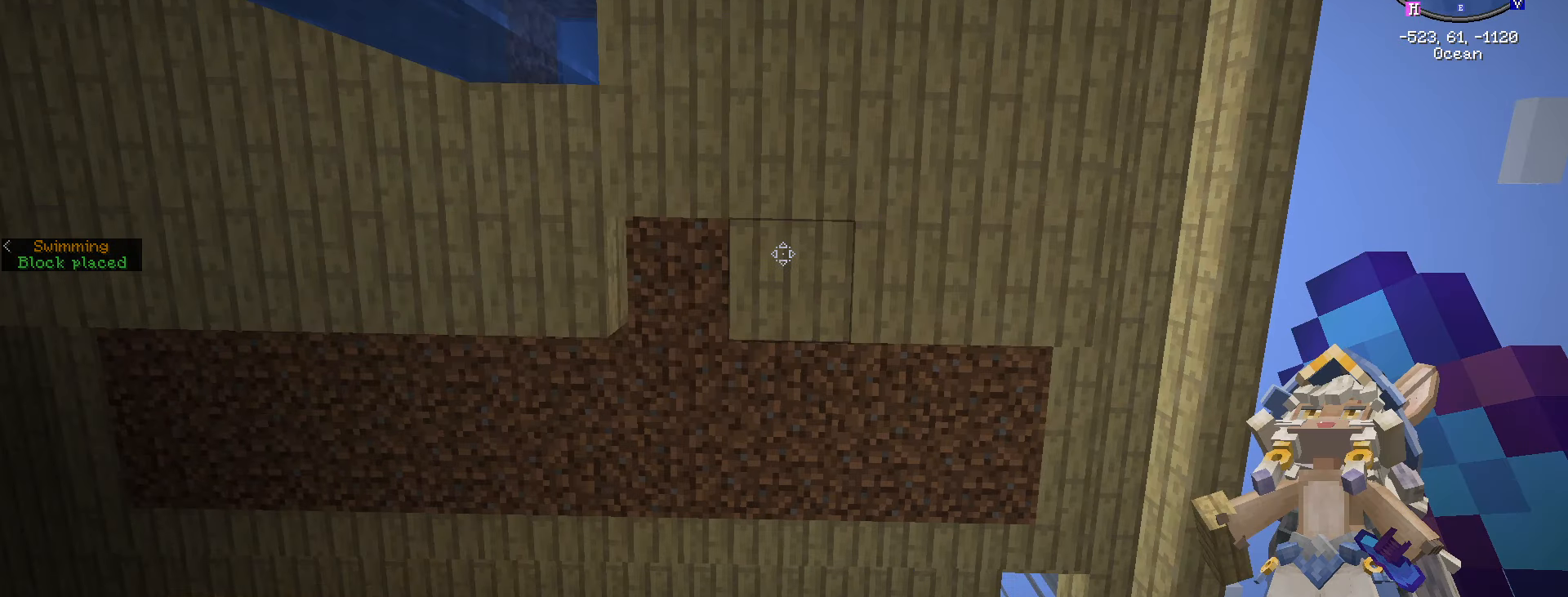
{"keys": [], "mouse": [], "mouse_move": "still", "events": [[433, "a", "up"]]}
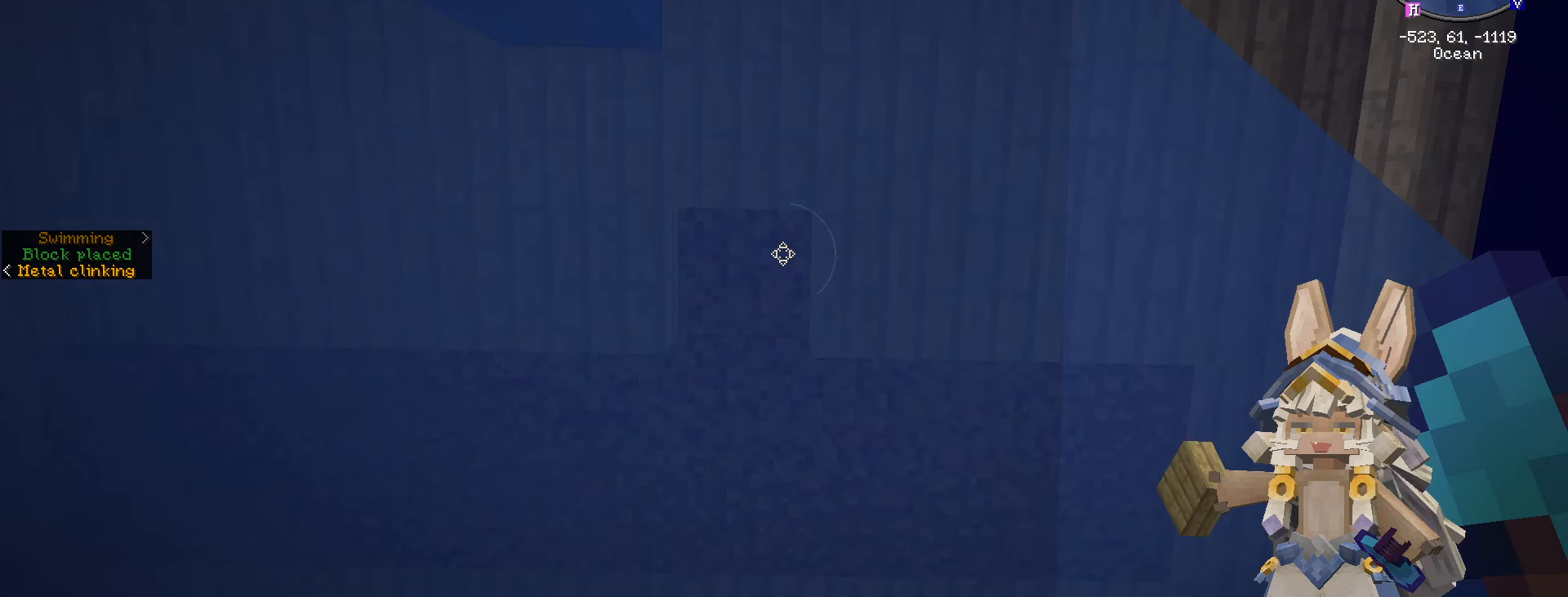
{"keys": ["d", "w"], "mouse": [], "mouse_move": "still", "events": [[416, "d", "down"], [416, "space", "down"], [450, "space", "up"], [450, "w", "down"]]}
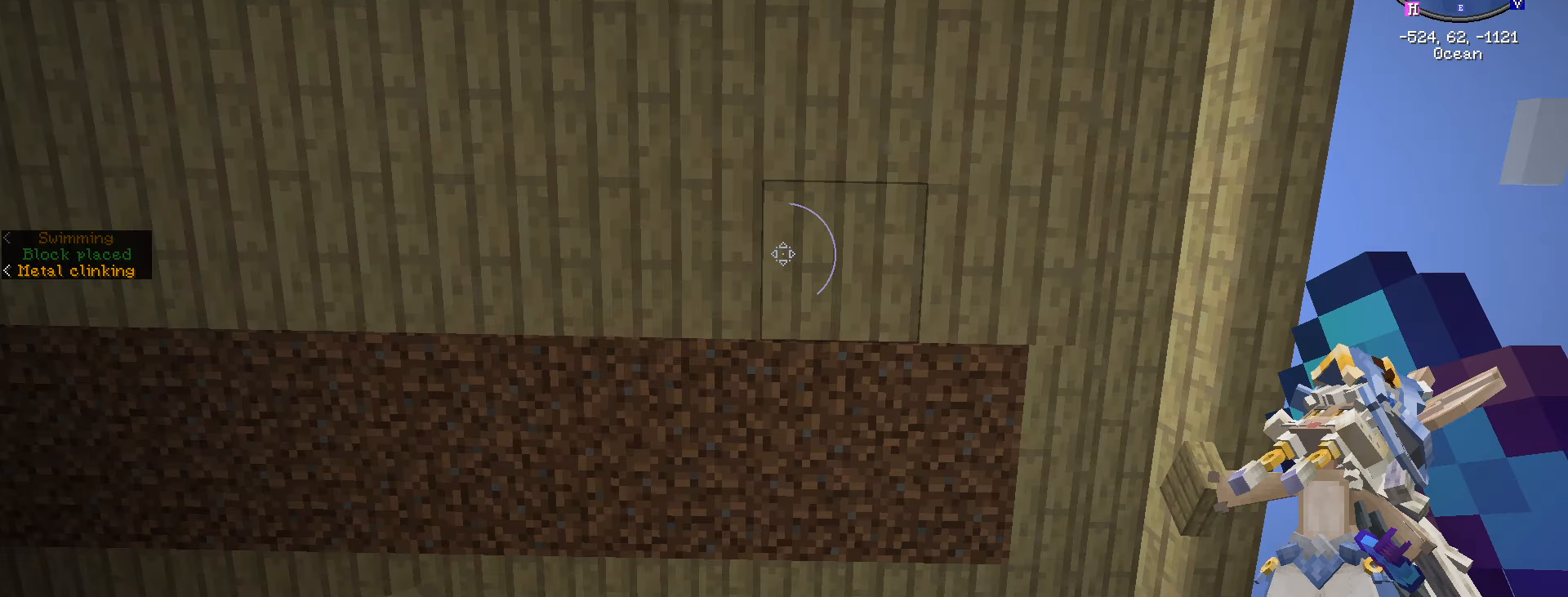
{"keys": ["d"], "mouse": [], "mouse_move": "still", "events": [[316, "w", "up"]]}
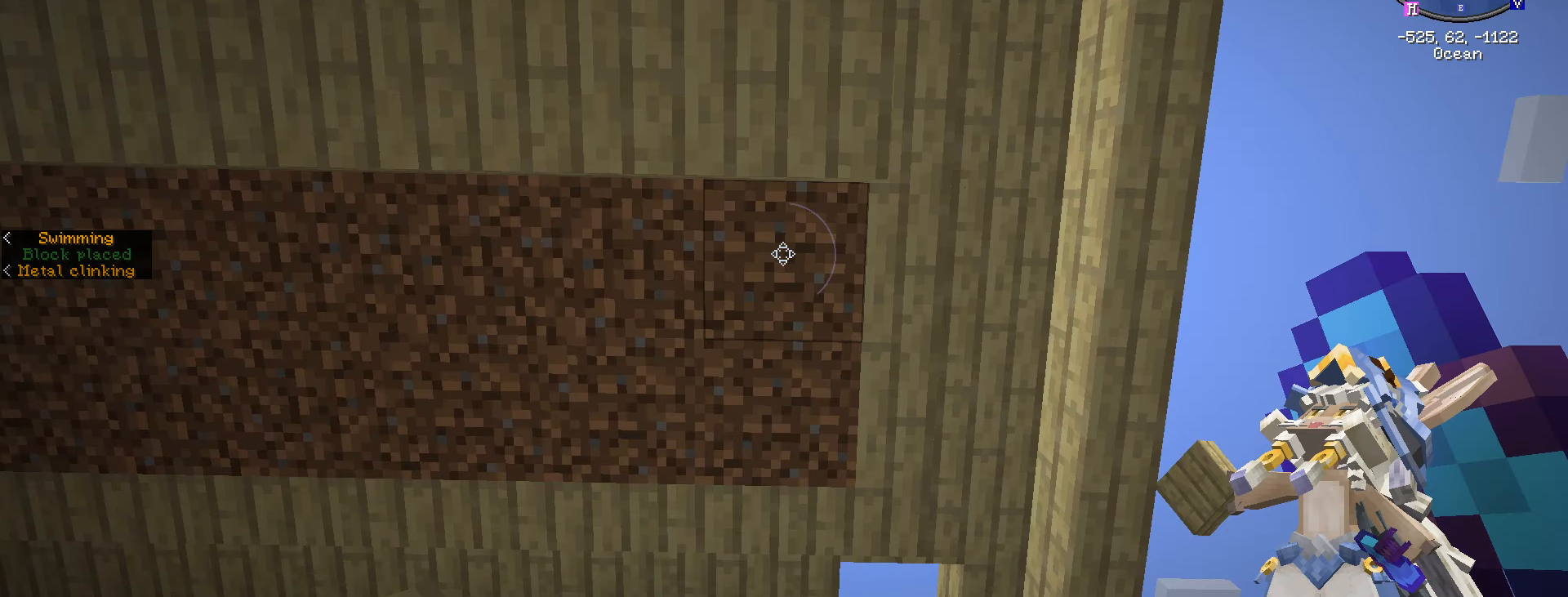
{"keys": ["a"], "mouse": [], "mouse_move": "still", "events": [[400, "a", "down"], [400, "d", "up"], [400, "mouse_right", "down"], [466, "mouse_right", "up"]]}
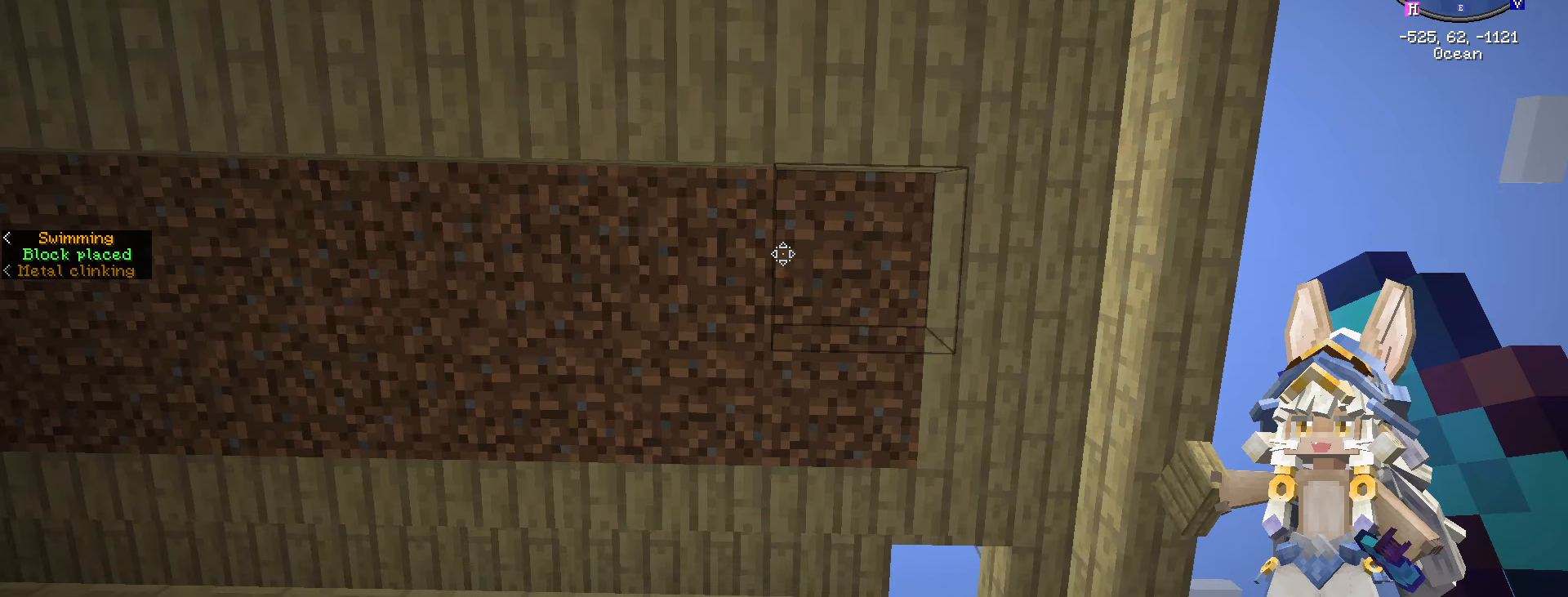
{"keys": ["a"], "mouse": [], "mouse_move": "still", "events": []}
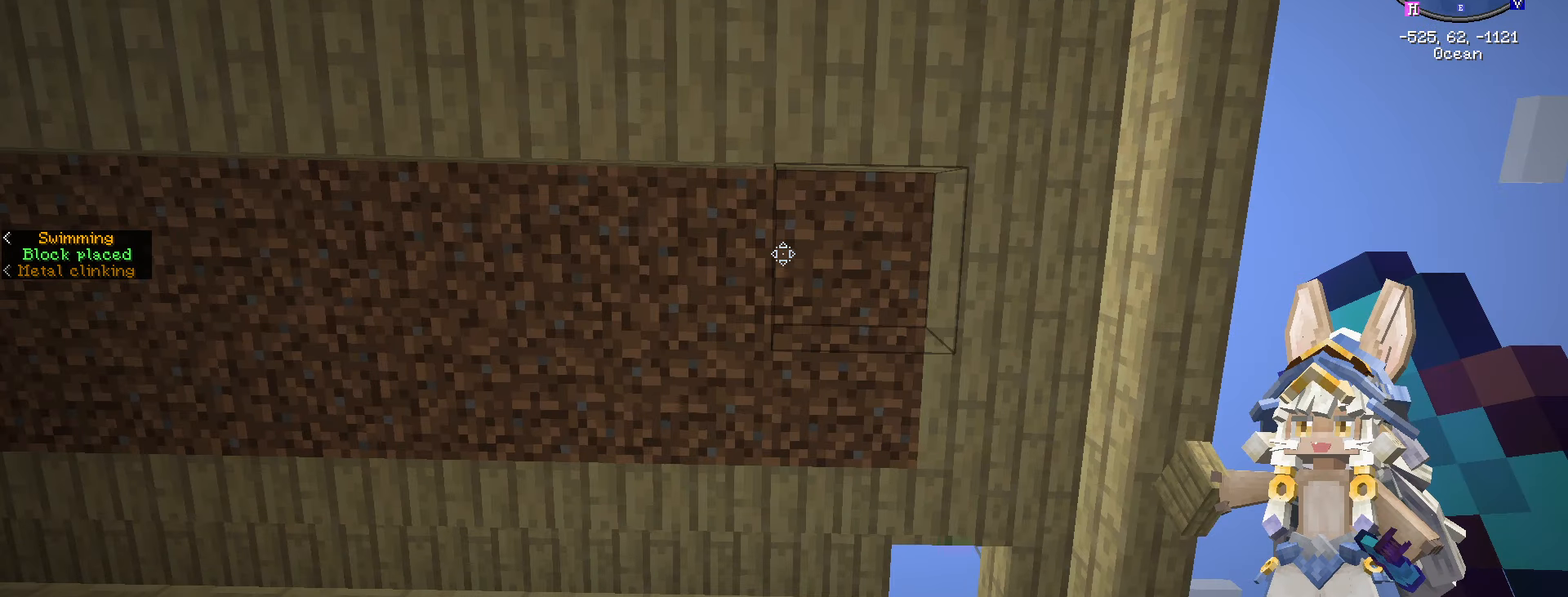
{"keys": ["a"], "mouse": [], "mouse_move": "still", "events": [[283, "mouse_right", "down"], [500, "mouse_right", "up"]]}
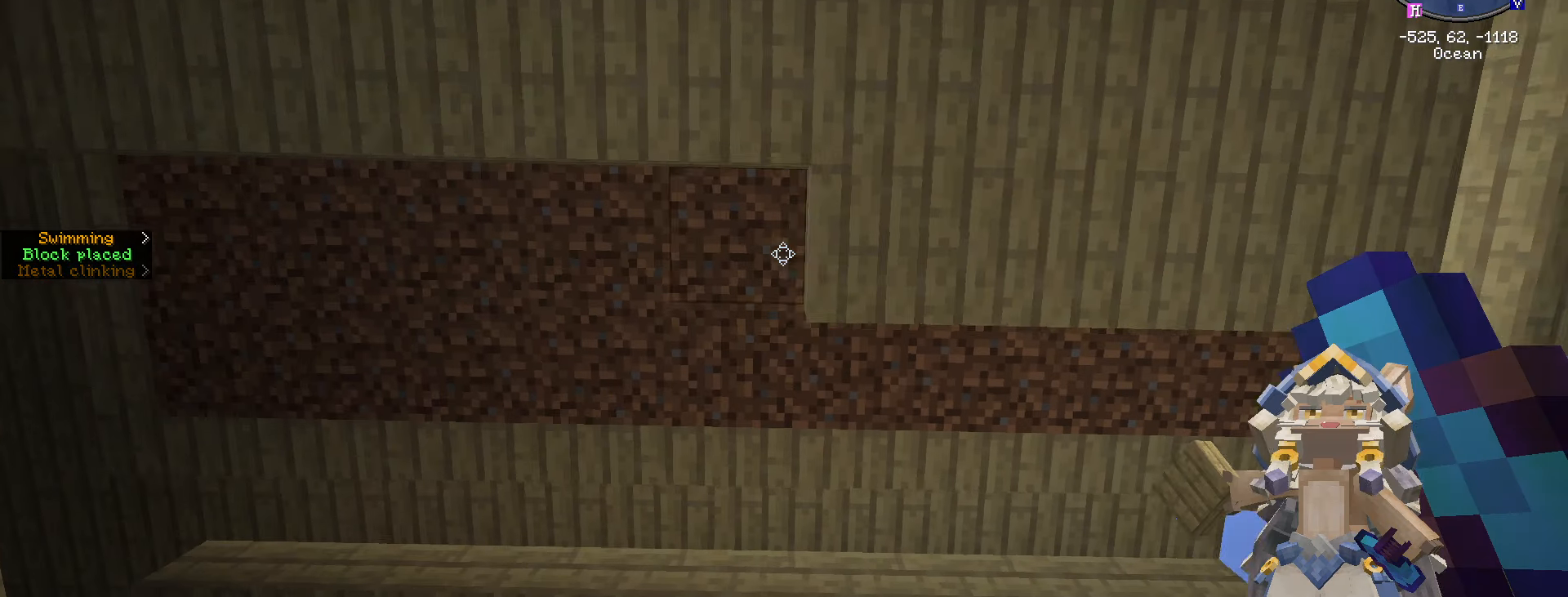
{"keys": ["a"], "mouse": [], "mouse_move": "still", "events": [[83, "mouse_right", "down"], [166, "mouse_right", "up"], [383, "mouse_right", "down"], [433, "mouse_right", "up"]]}
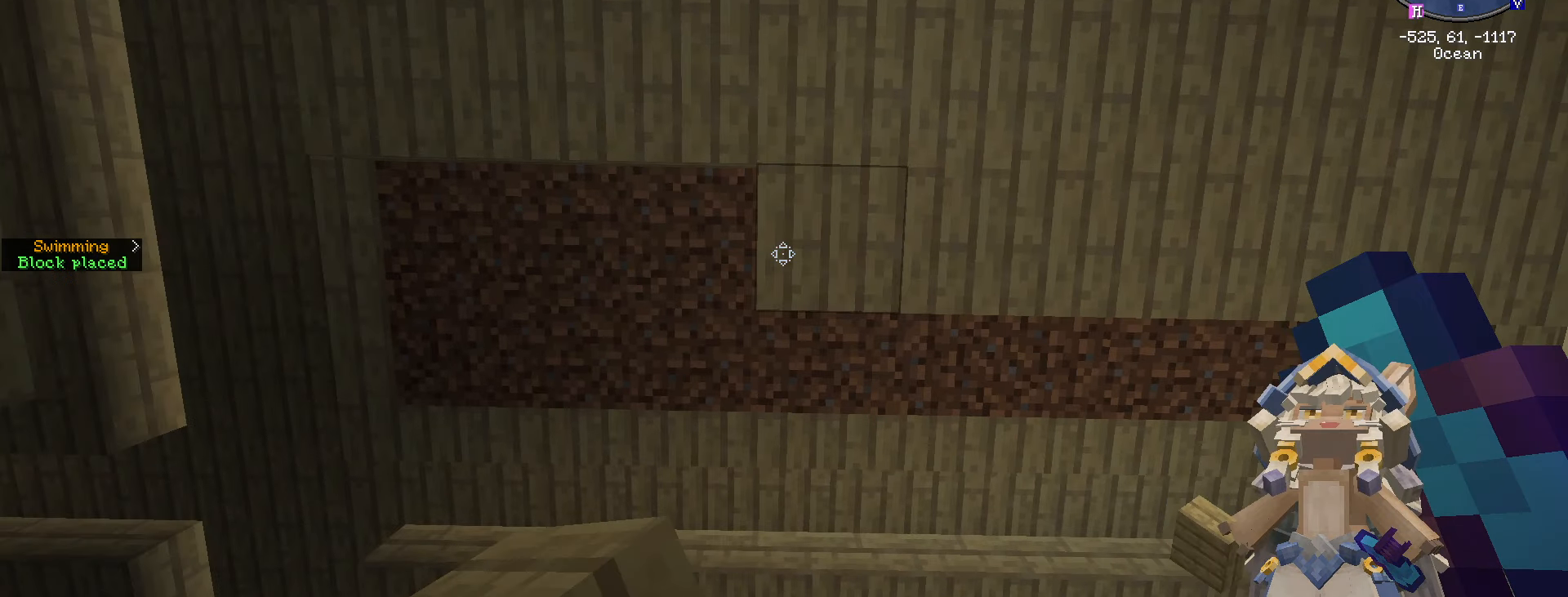
{"keys": ["a"], "mouse": [], "mouse_move": "still", "events": [[133, "mouse_right", "down"], [183, "mouse_right", "up"], [350, "mouse_right", "down"], [466, "mouse_right", "up"]]}
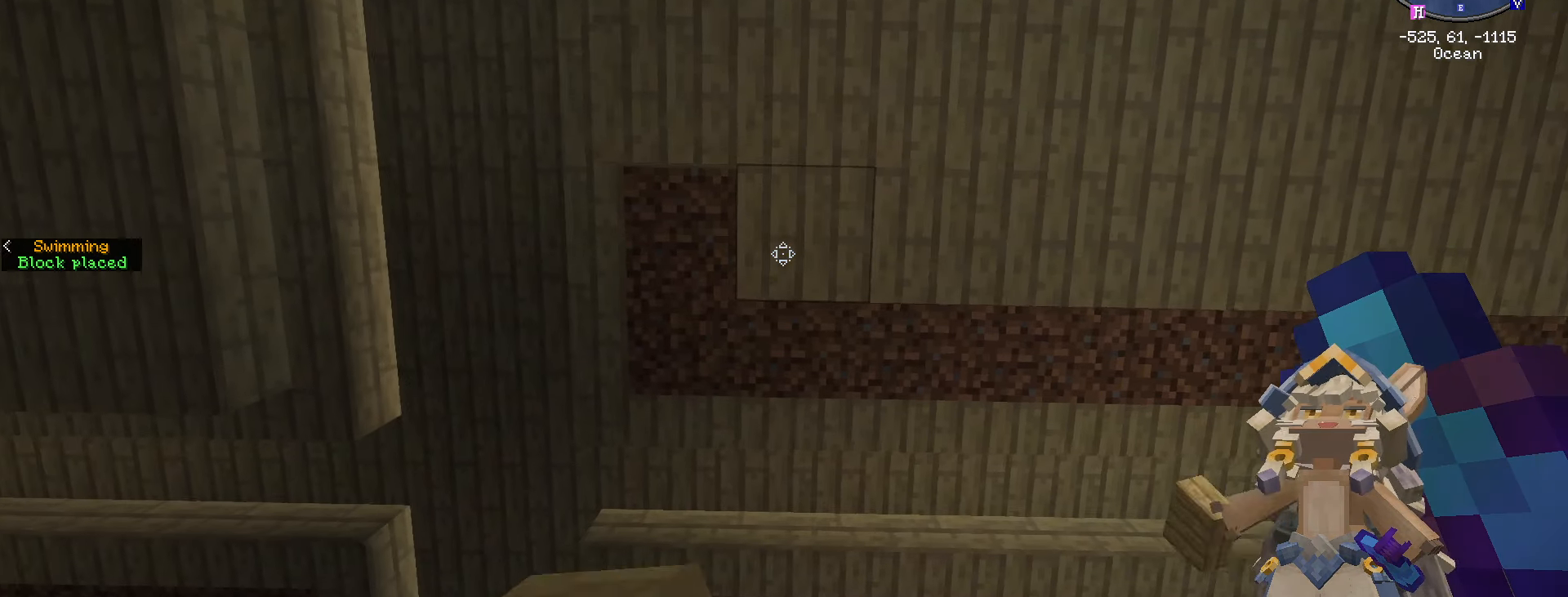
{"keys": ["d", "w"], "mouse": [], "mouse_move": "still", "events": [[100, "mouse_right", "down"], [333, "a", "up"], [333, "w", "down"], [433, "d", "down"], [433, "mouse_right", "up"]]}
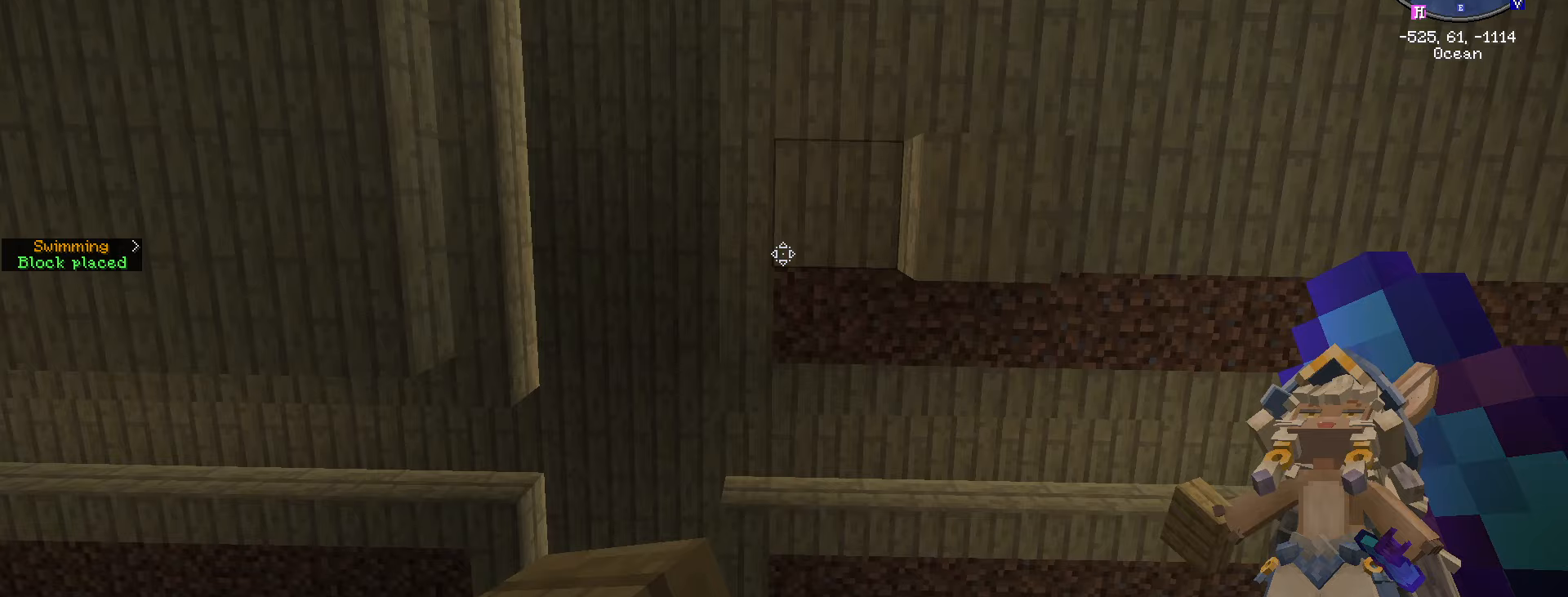
{"keys": ["d", "space"], "mouse": [], "mouse_move": "still", "events": [[33, "w", "up"], [50, "space", "down"], [117, "d", "up"], [450, "d", "down"]]}
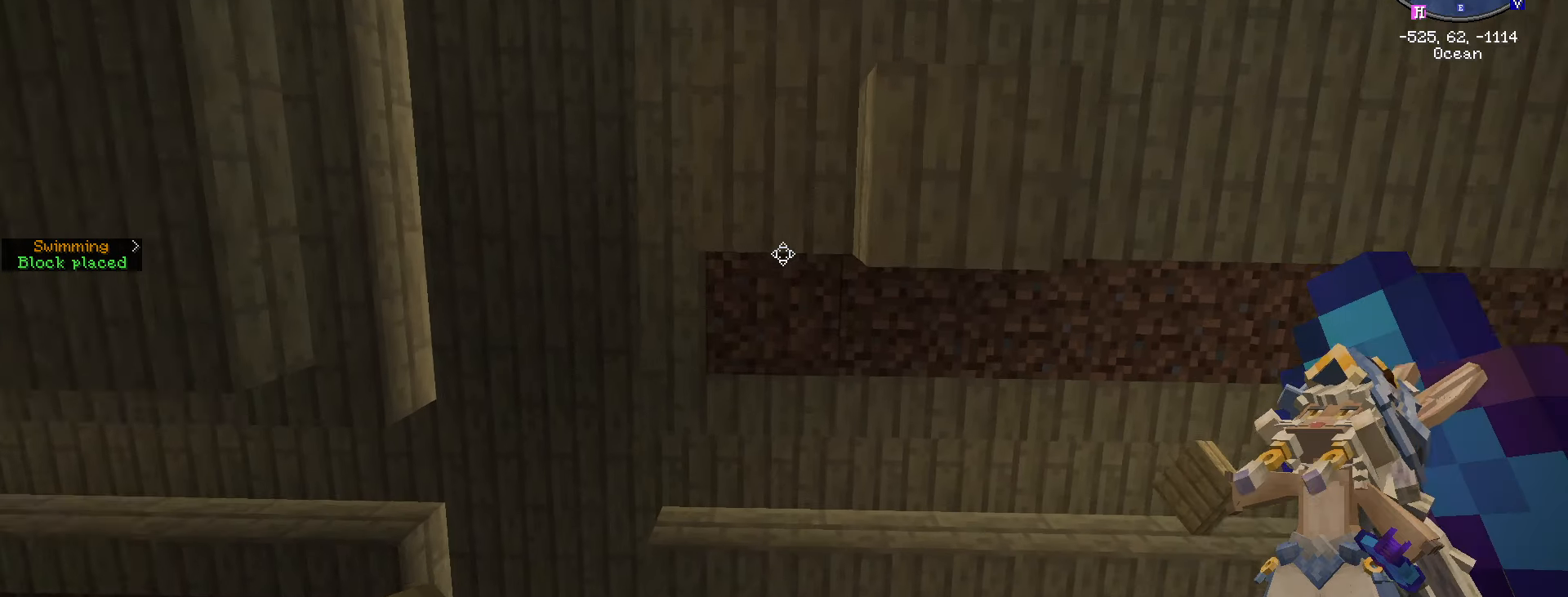
{"keys": [], "mouse": ["left"], "mouse_move": "still", "events": [[33, "space", "up"], [167, "d", "up"], [250, "s", "down"], [300, "d", "down"], [350, "mouse_left", "down"], [417, "d", "up"], [417, "s", "up"]]}
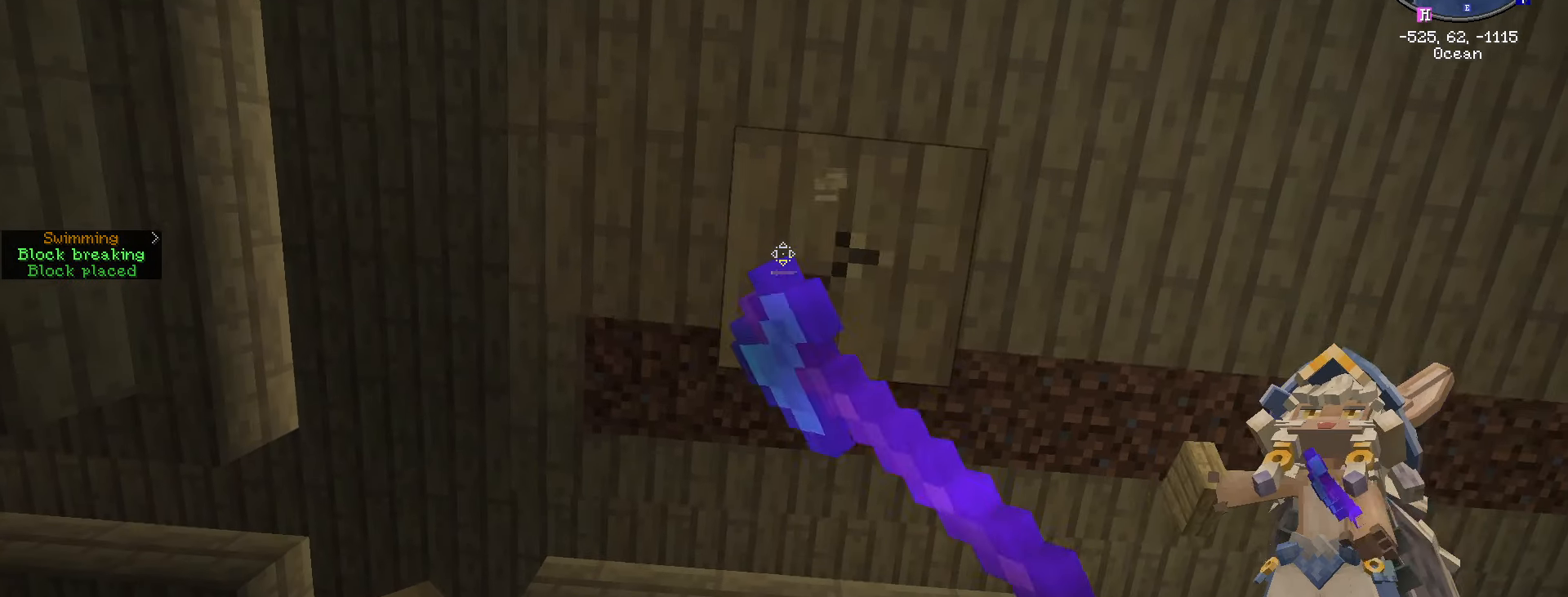
{"keys": [], "mouse": ["left"], "mouse_move": "still", "events": []}
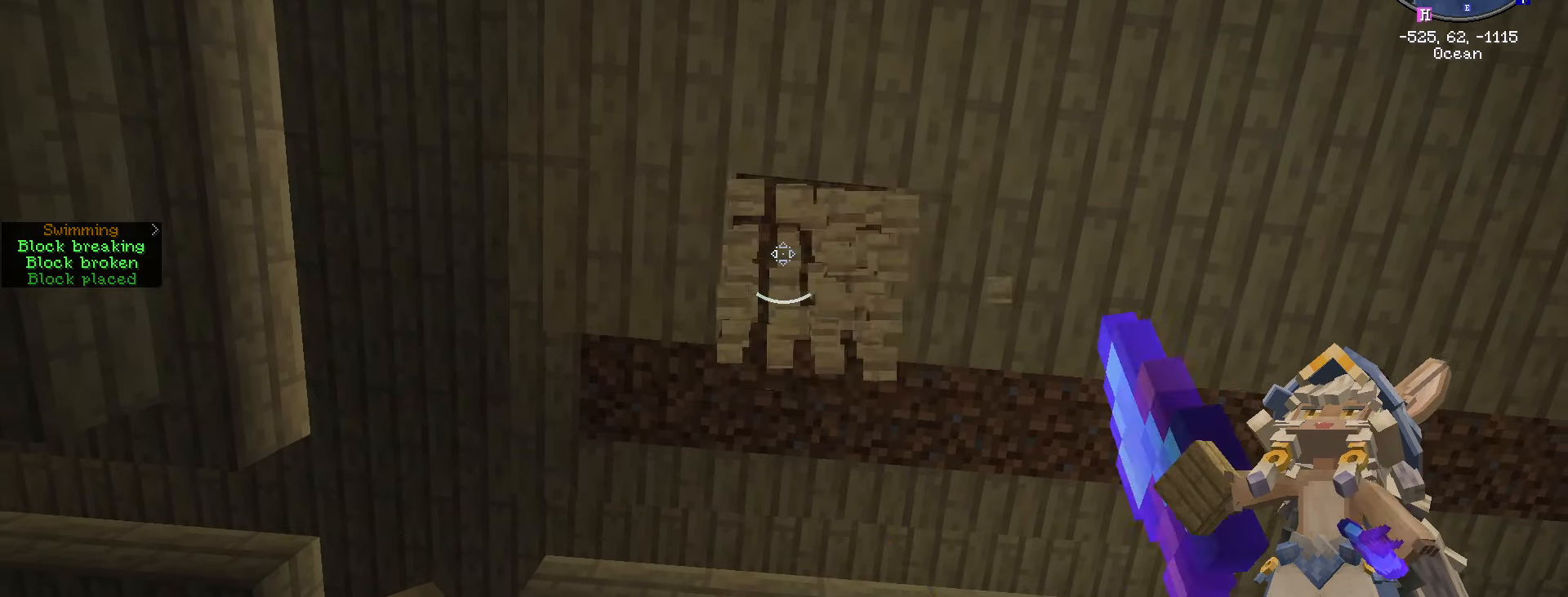
{"keys": [], "mouse": [], "mouse_move": "still", "events": [[83, "mouse_left", "up"], [83, "mouse_right", "down"], [83, "w", "down"], [217, "w", "up"], [333, "mouse_right", "up"]]}
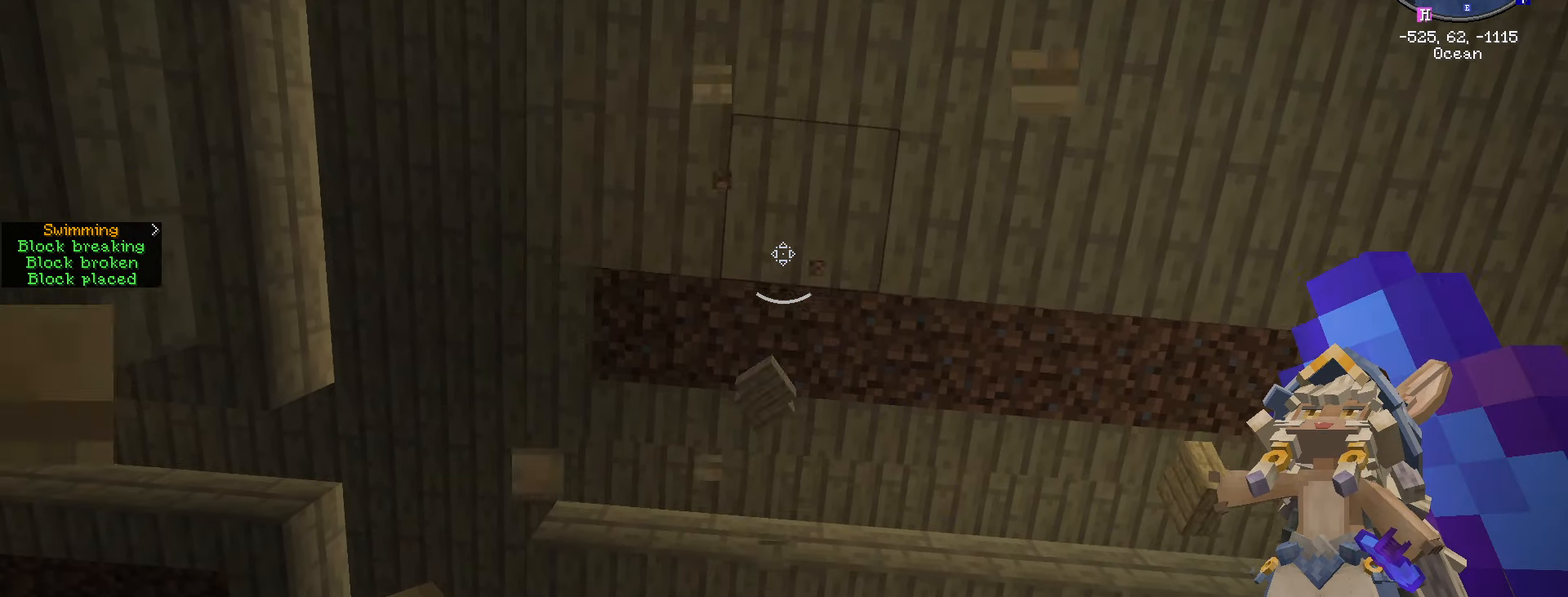
{"keys": ["w"], "mouse": [], "mouse_move": "still", "events": [[333, "w", "down"]]}
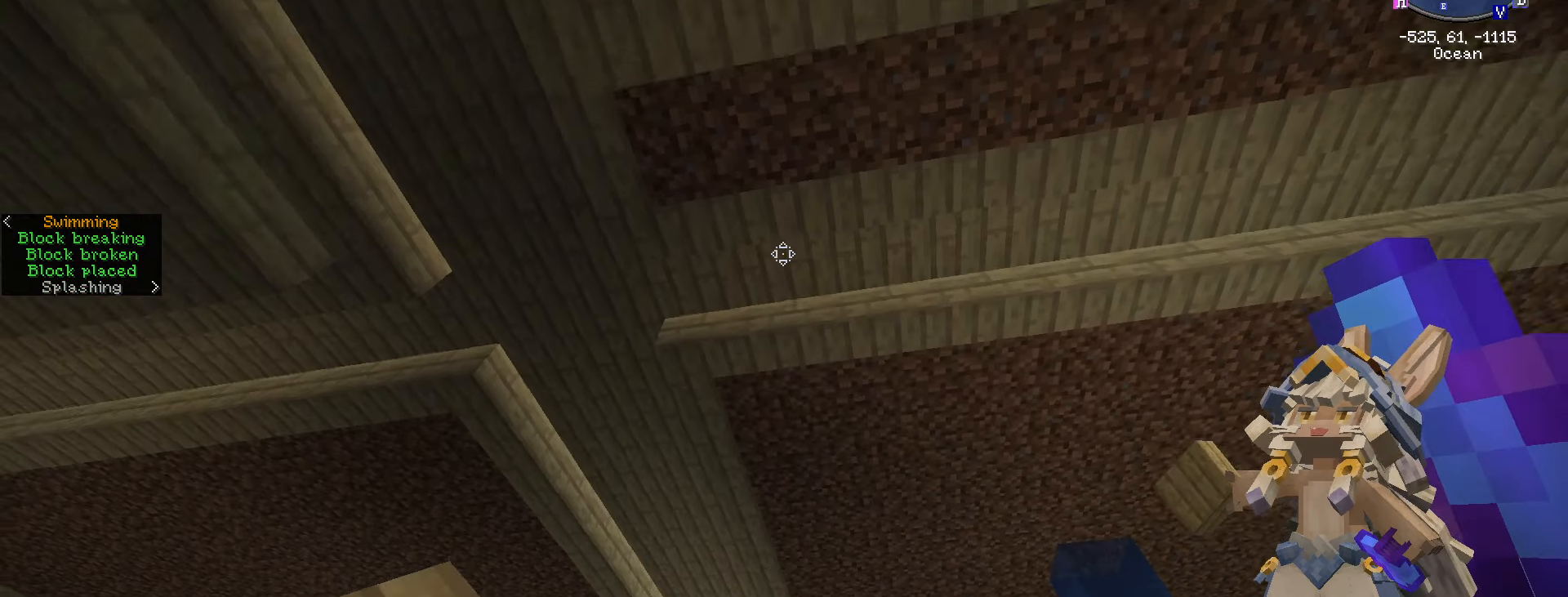
{"keys": ["w"], "mouse": [], "mouse_move": "up", "events": []}
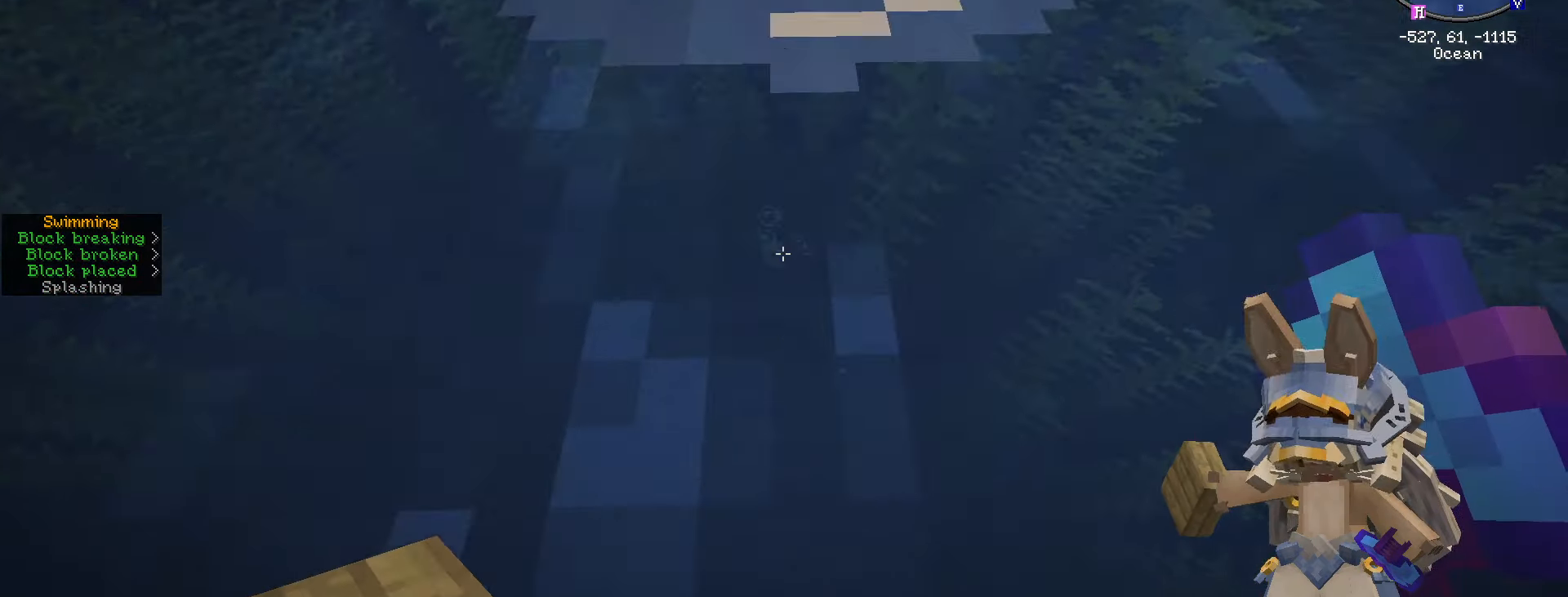
{"keys": ["space"], "mouse": [], "mouse_move": "still", "events": [[200, "w", "up"], [483, "space", "down"]]}
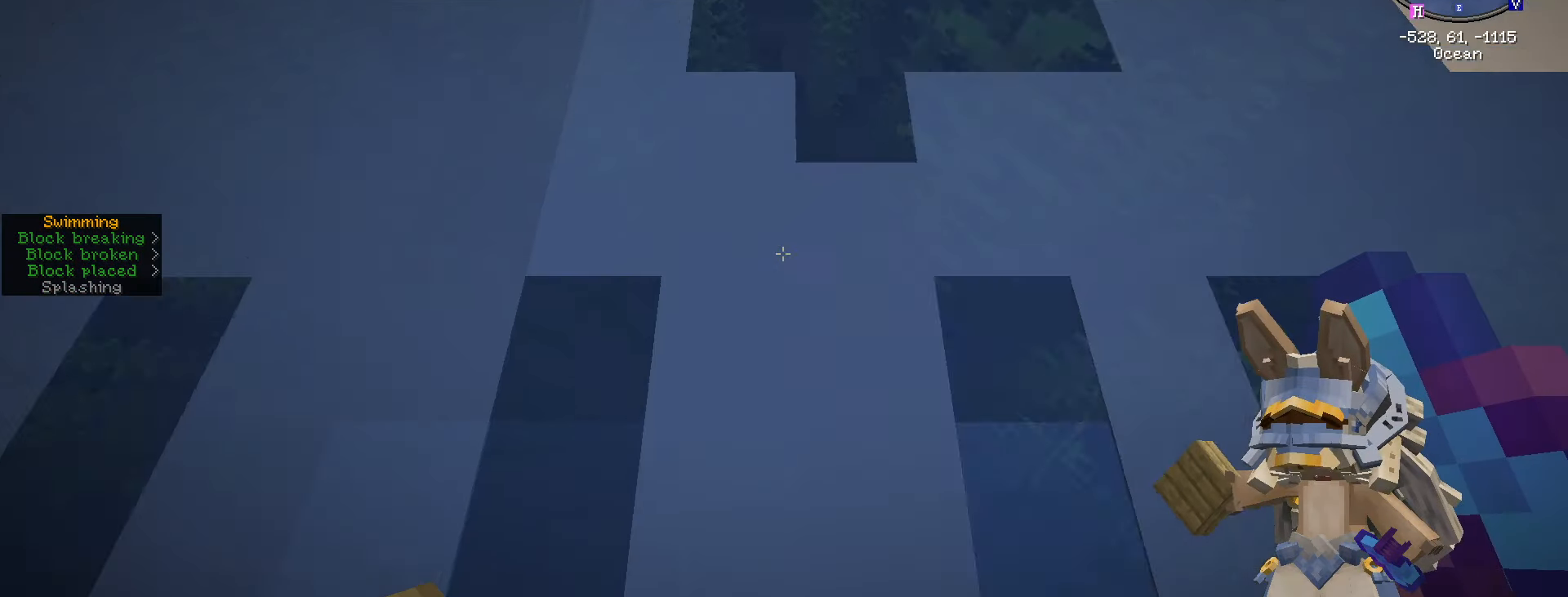
{"keys": ["a", "s"], "mouse": [], "mouse_move": "still", "events": [[167, "a", "down"], [283, "s", "down"], [317, "a", "up"], [383, "space", "up"], [467, "a", "down"]]}
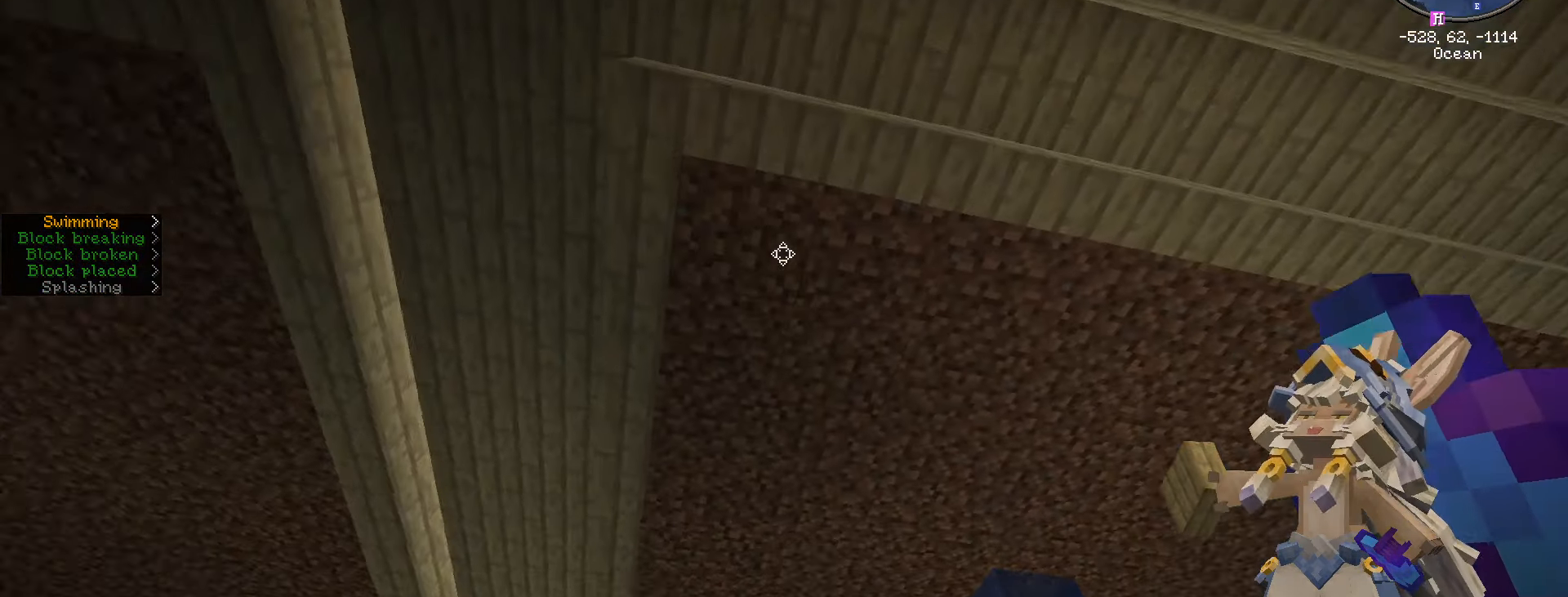
{"keys": [], "mouse": [], "mouse_move": "still", "events": [[50, "a", "up"], [50, "s", "up"]]}
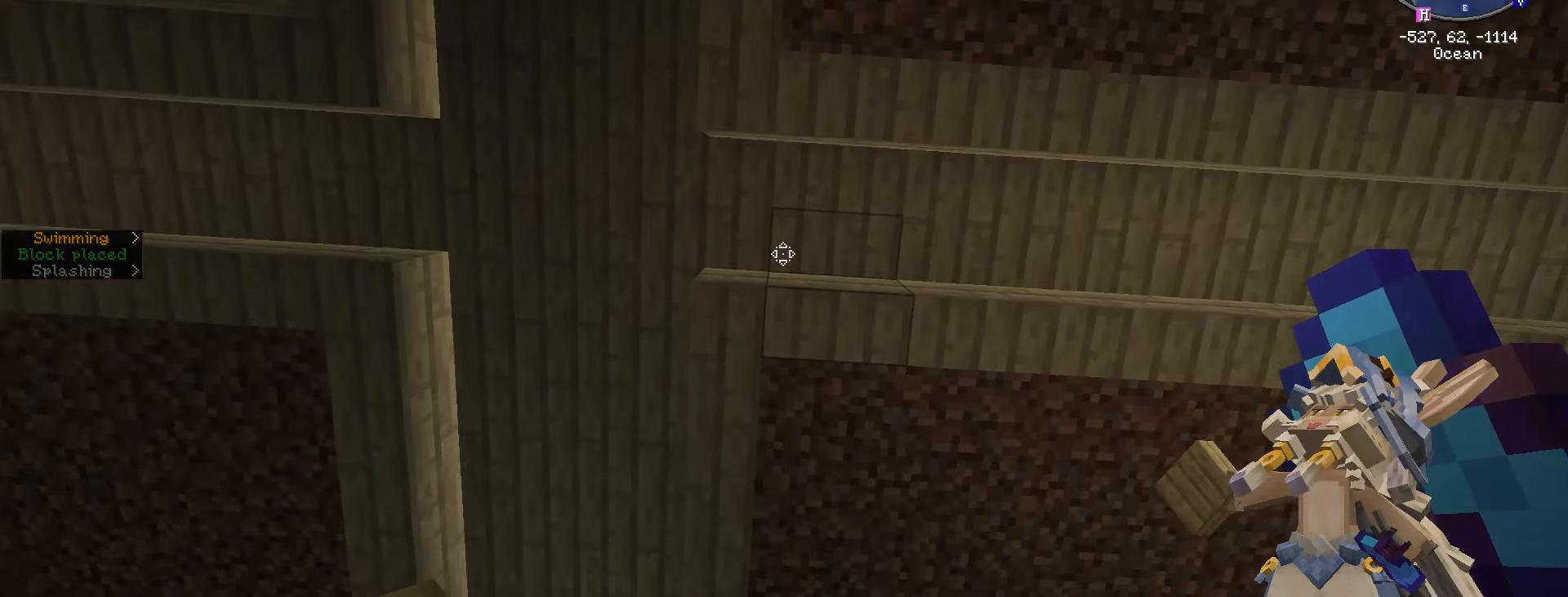
{"keys": [], "mouse": [], "mouse_move": "still", "events": [[117, "s", "down"], [267, "s", "up"]]}
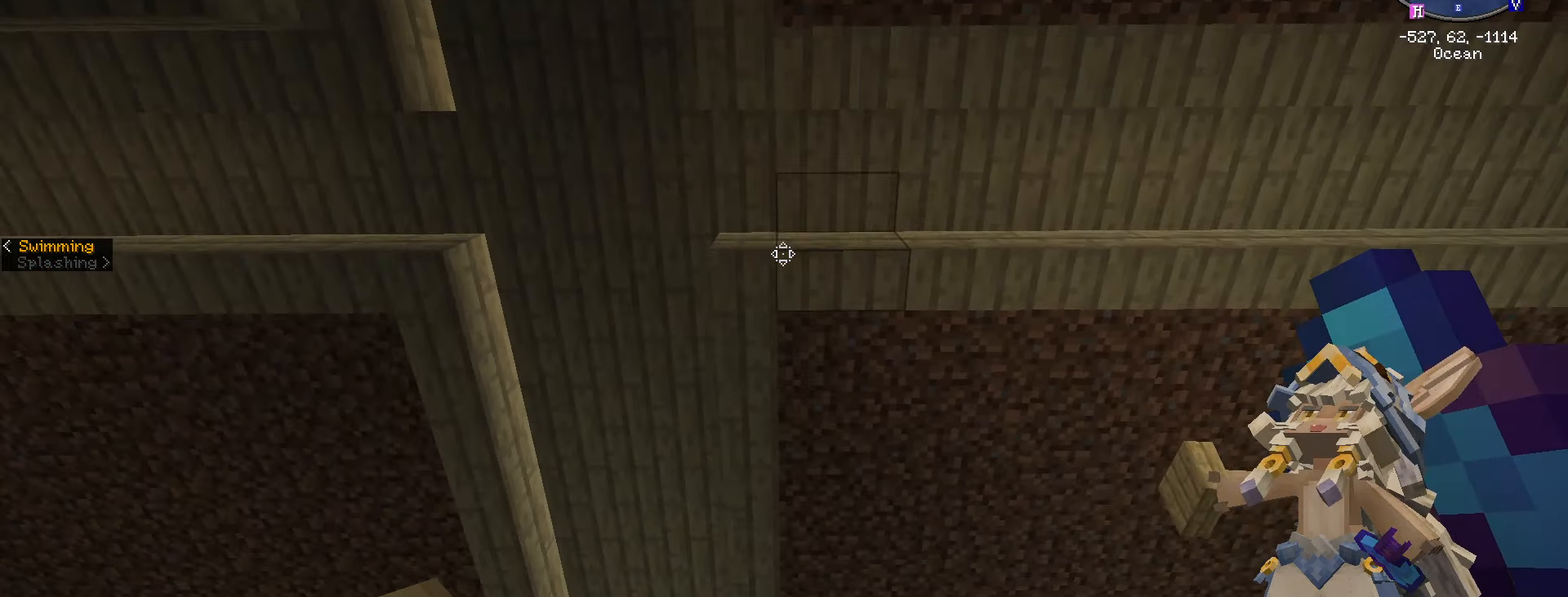
{"keys": ["s"], "mouse": [], "mouse_move": "down", "events": [[317, "s", "down"]]}
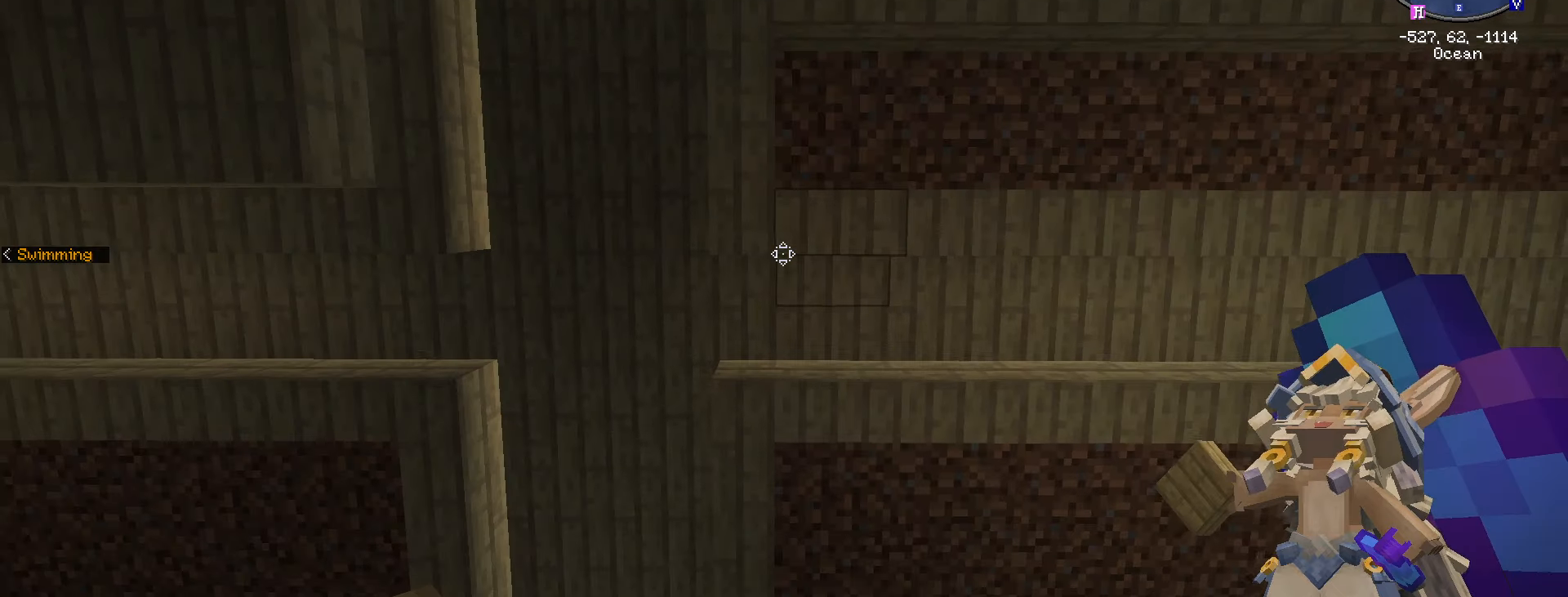
{"keys": [], "mouse": [], "mouse_move": "still", "events": [[17, "d", "down"], [67, "d", "up"], [200, "s", "up"]]}
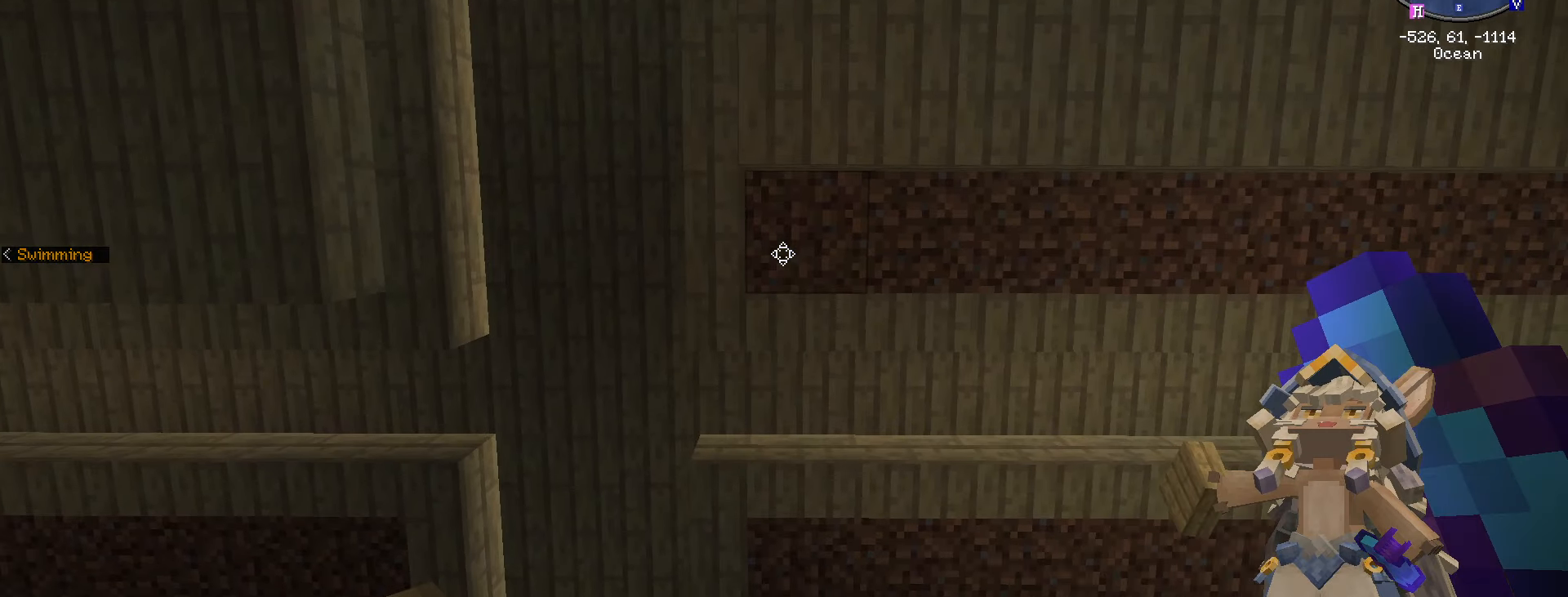
{"keys": ["d"], "mouse": [], "mouse_move": "still", "events": [[34, "d", "down"], [67, "mouse_right", "down"], [167, "mouse_right", "up"], [450, "mouse_right", "down"], [500, "mouse_right", "up"]]}